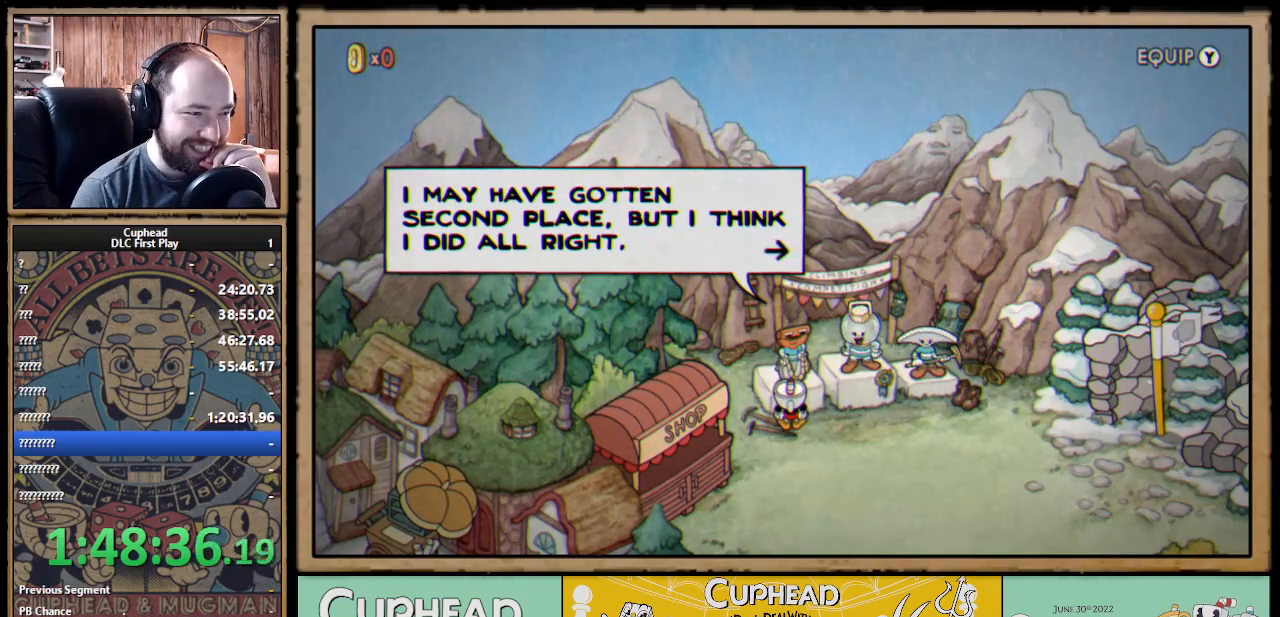
Gameplay with a controller (Xbox layout); each line is a JSON object with the inputs held at the frame after it. "events" lists button and stick changes between this image and that frame as [ms after this image, input, new state], when the widget could be followed in between.
{"buttons": [], "left_stick": "center", "right_stick": "center", "events": [[317, "A", "down"], [433, "A", "up"]]}
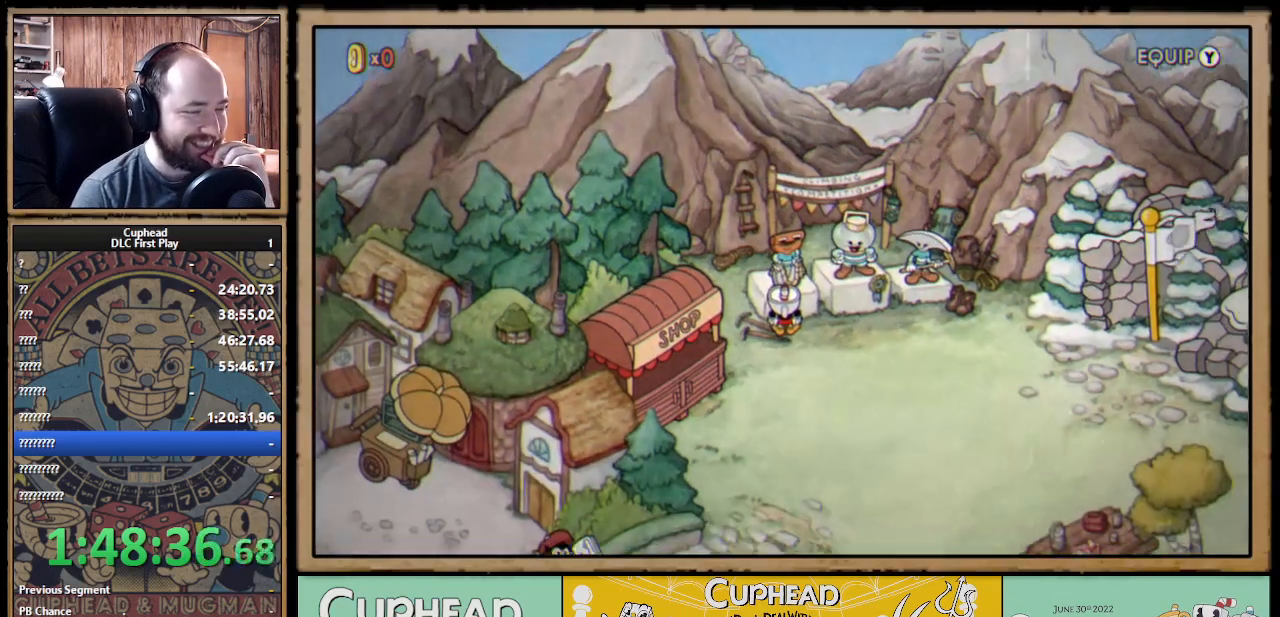
{"buttons": ["DPAD_RIGHT"], "left_stick": "center", "right_stick": "center", "events": [[117, "DPAD_RIGHT", "down"]]}
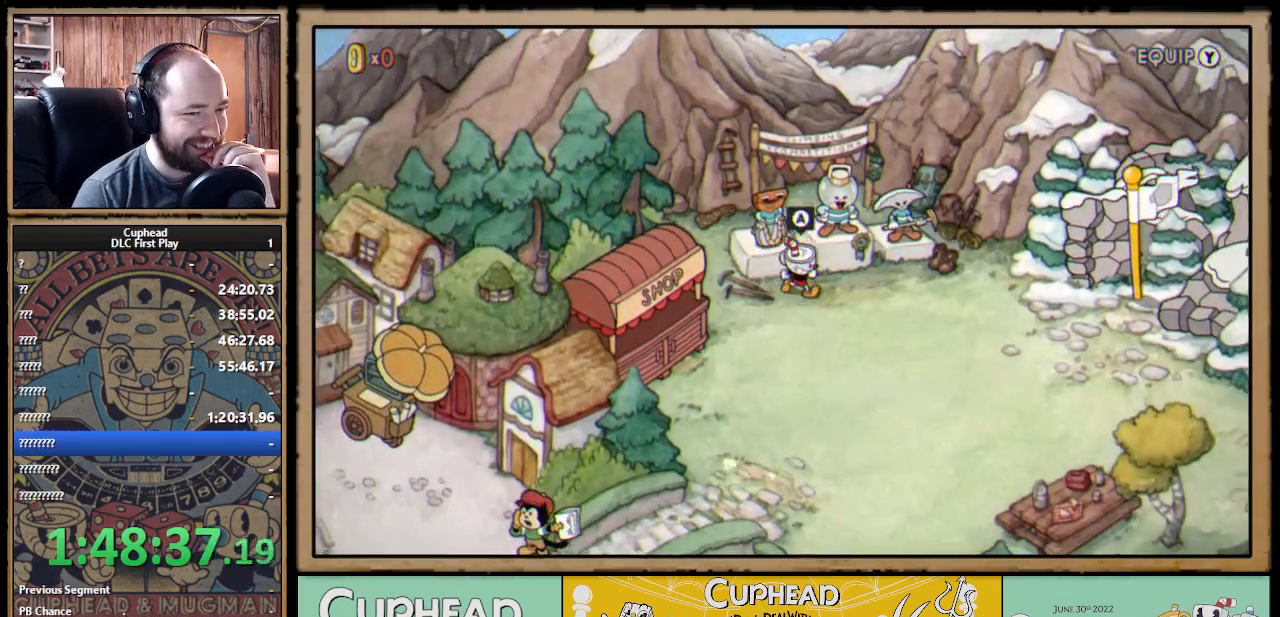
{"buttons": ["DPAD_RIGHT"], "left_stick": "center", "right_stick": "center", "events": []}
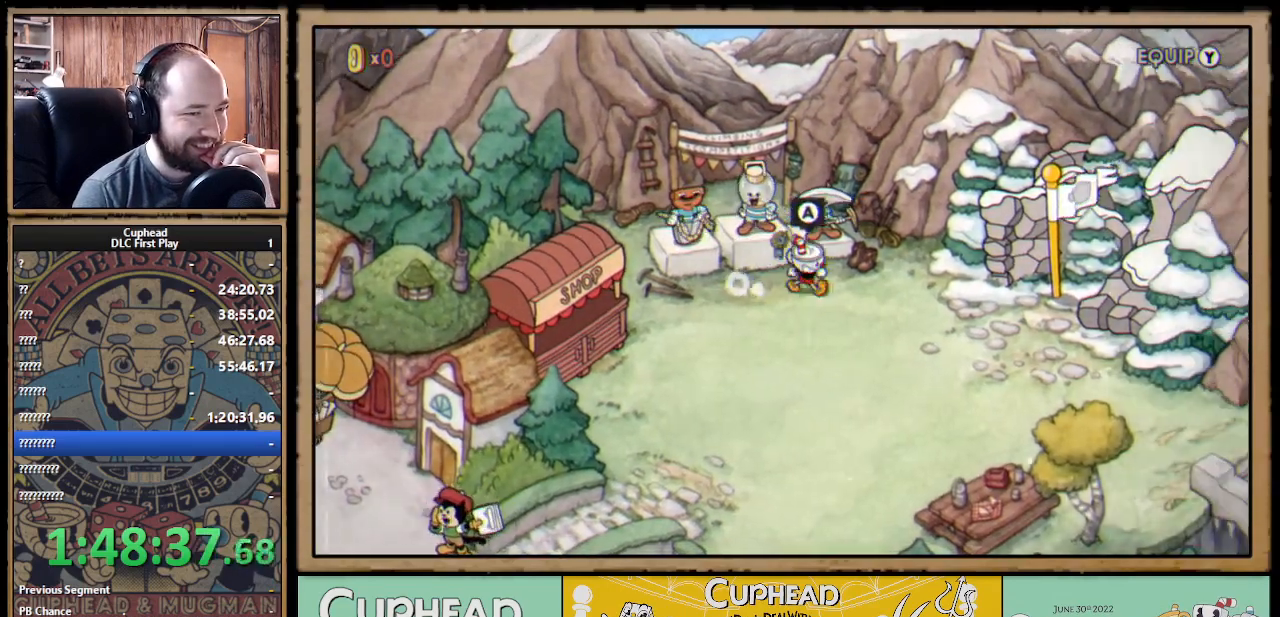
{"buttons": [], "left_stick": "center", "right_stick": "center", "events": [[100, "DPAD_RIGHT", "up"], [100, "DPAD_UP", "down"], [333, "DPAD_UP", "up"]]}
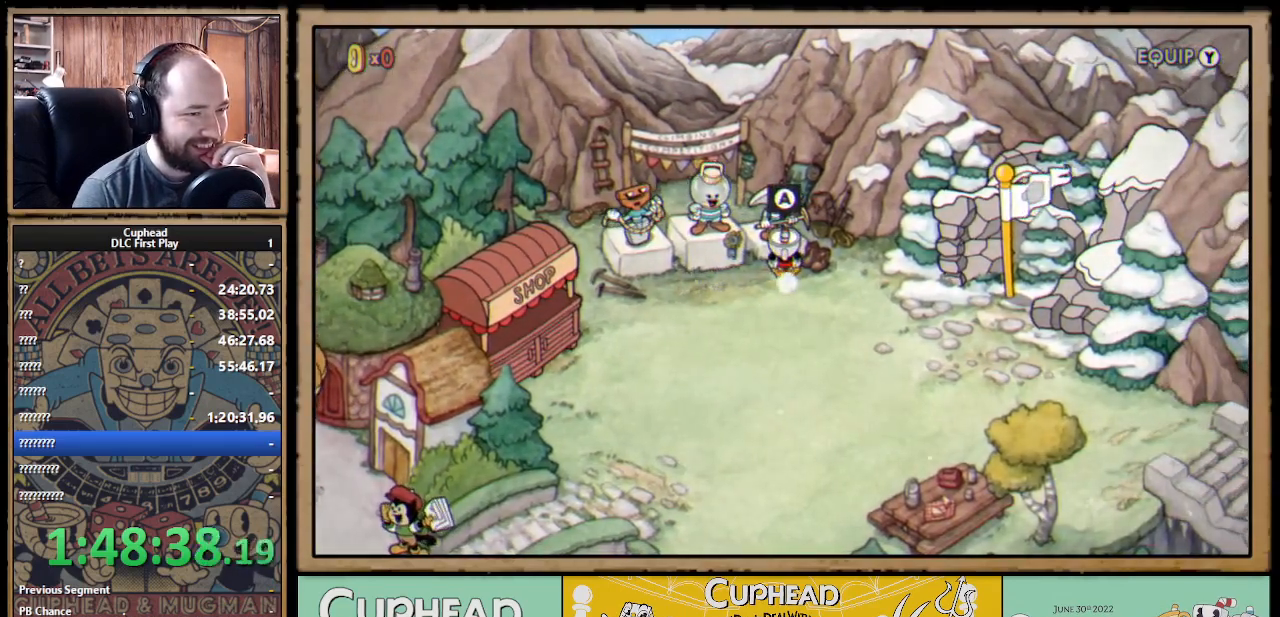
{"buttons": [], "left_stick": "center", "right_stick": "center", "events": [[33, "A", "down"], [150, "A", "up"]]}